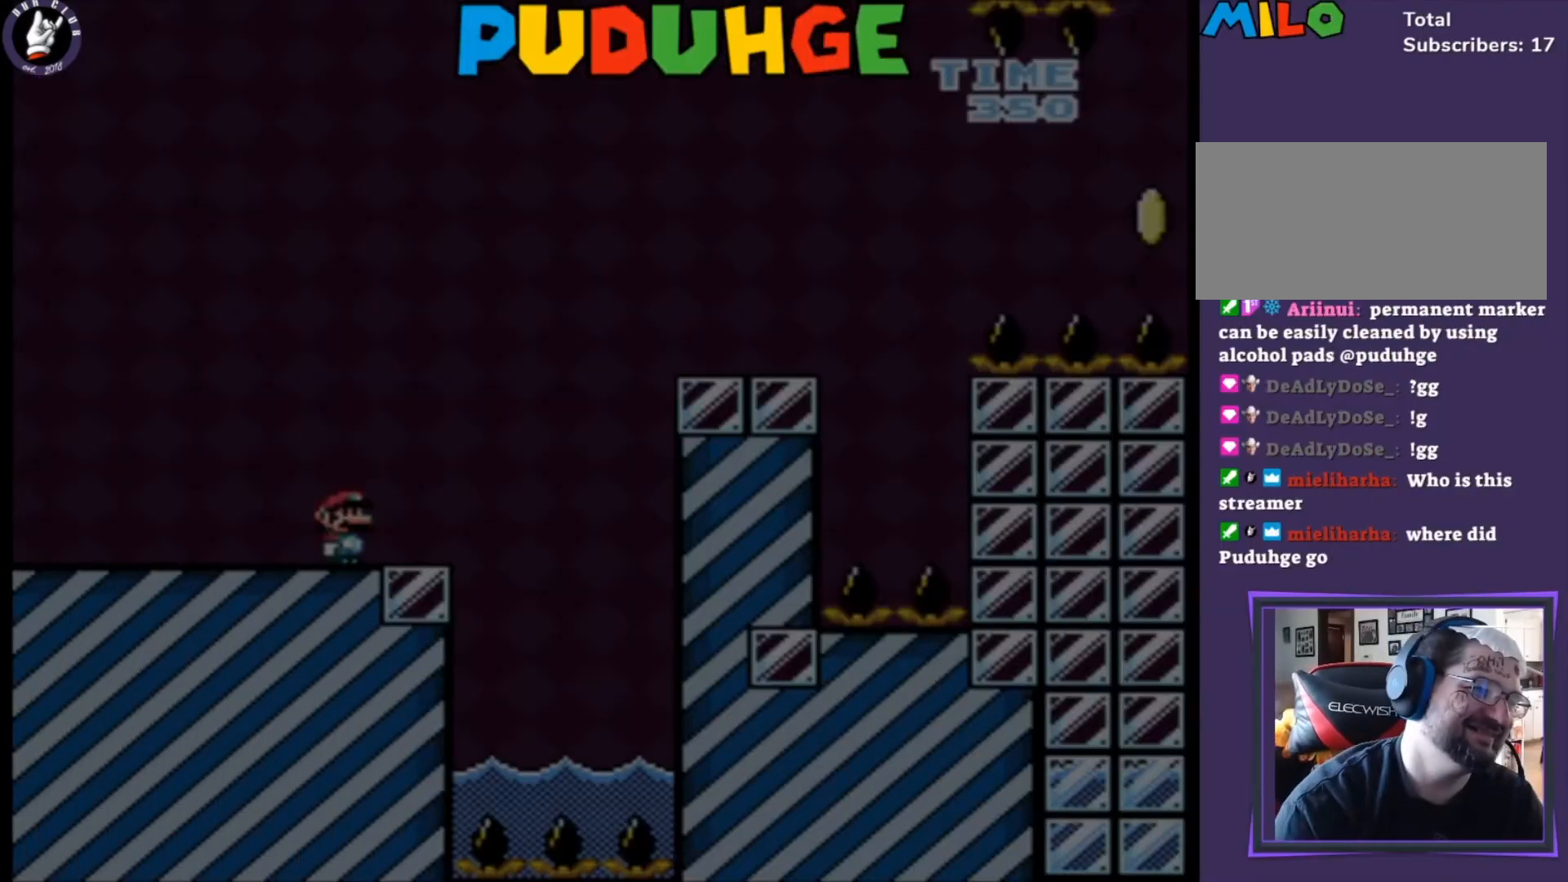
Gameplay with a controller (Nintendo layout); each line is a JSON object with the inputs held at the frame after it. "events" lists button and stick changes between this image and that frame as [ms after this image, input, new state], when the widget could be followed in between. Not read: L3 R3.
{"buttons": [], "events": []}
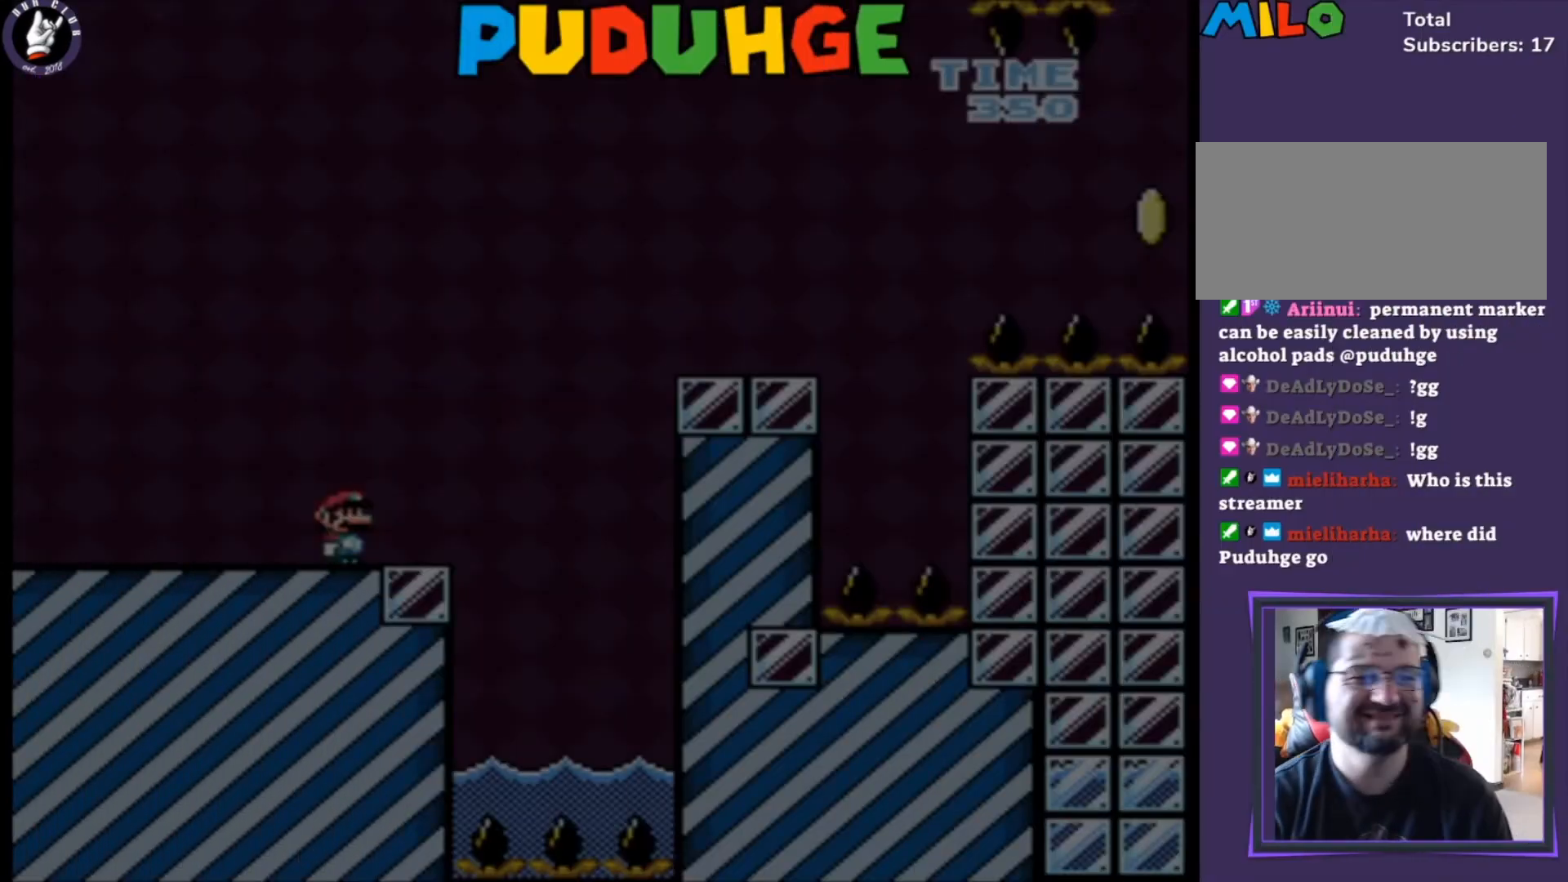
{"buttons": [], "events": []}
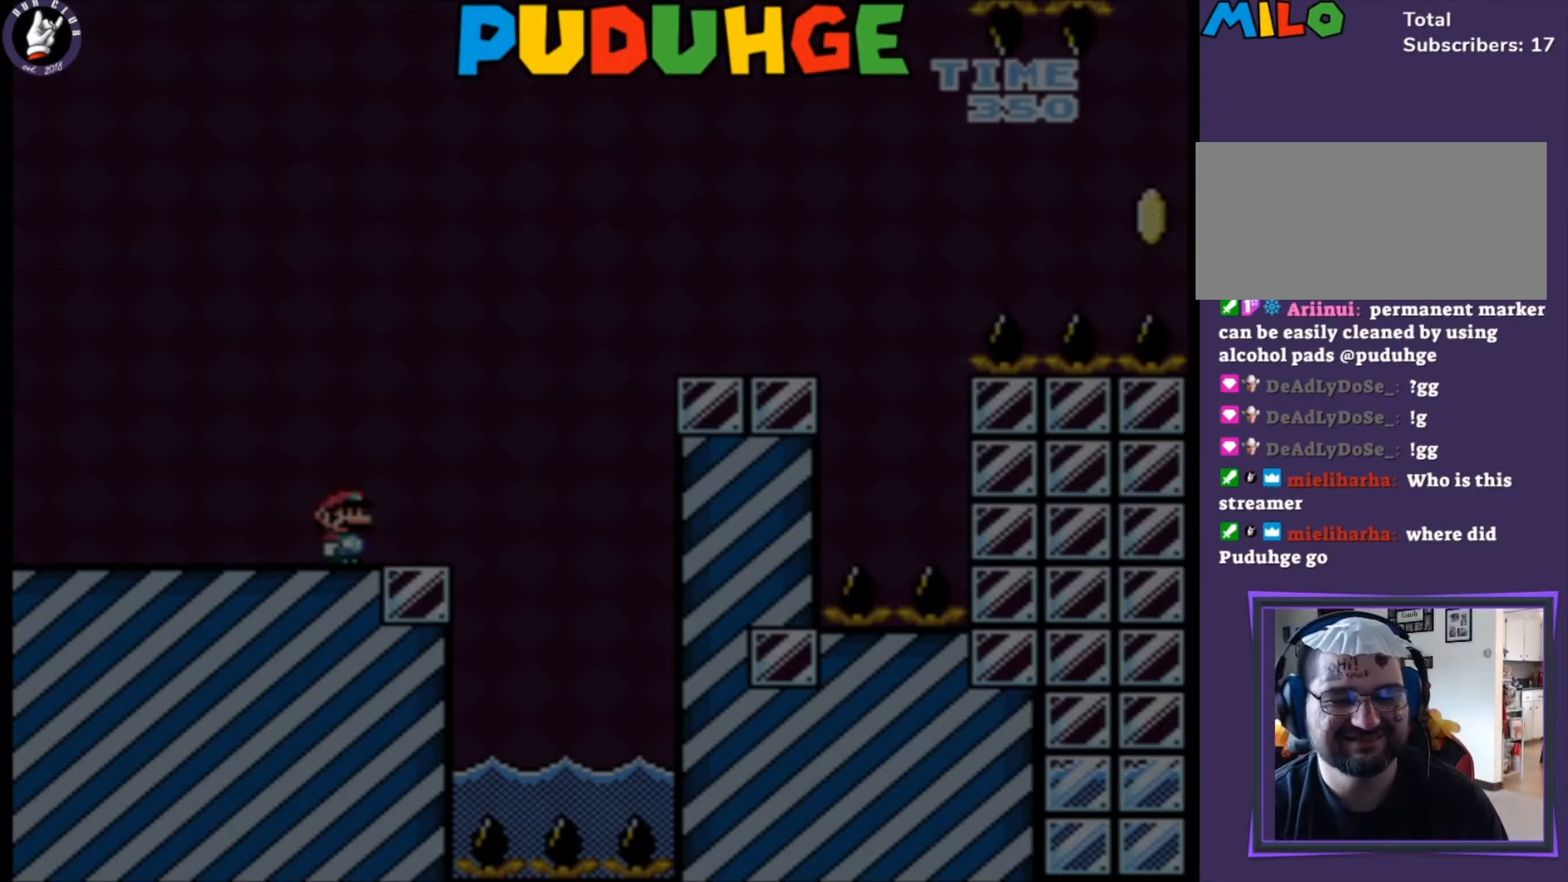
{"buttons": ["R1"], "events": [[400, "R1", "down"]]}
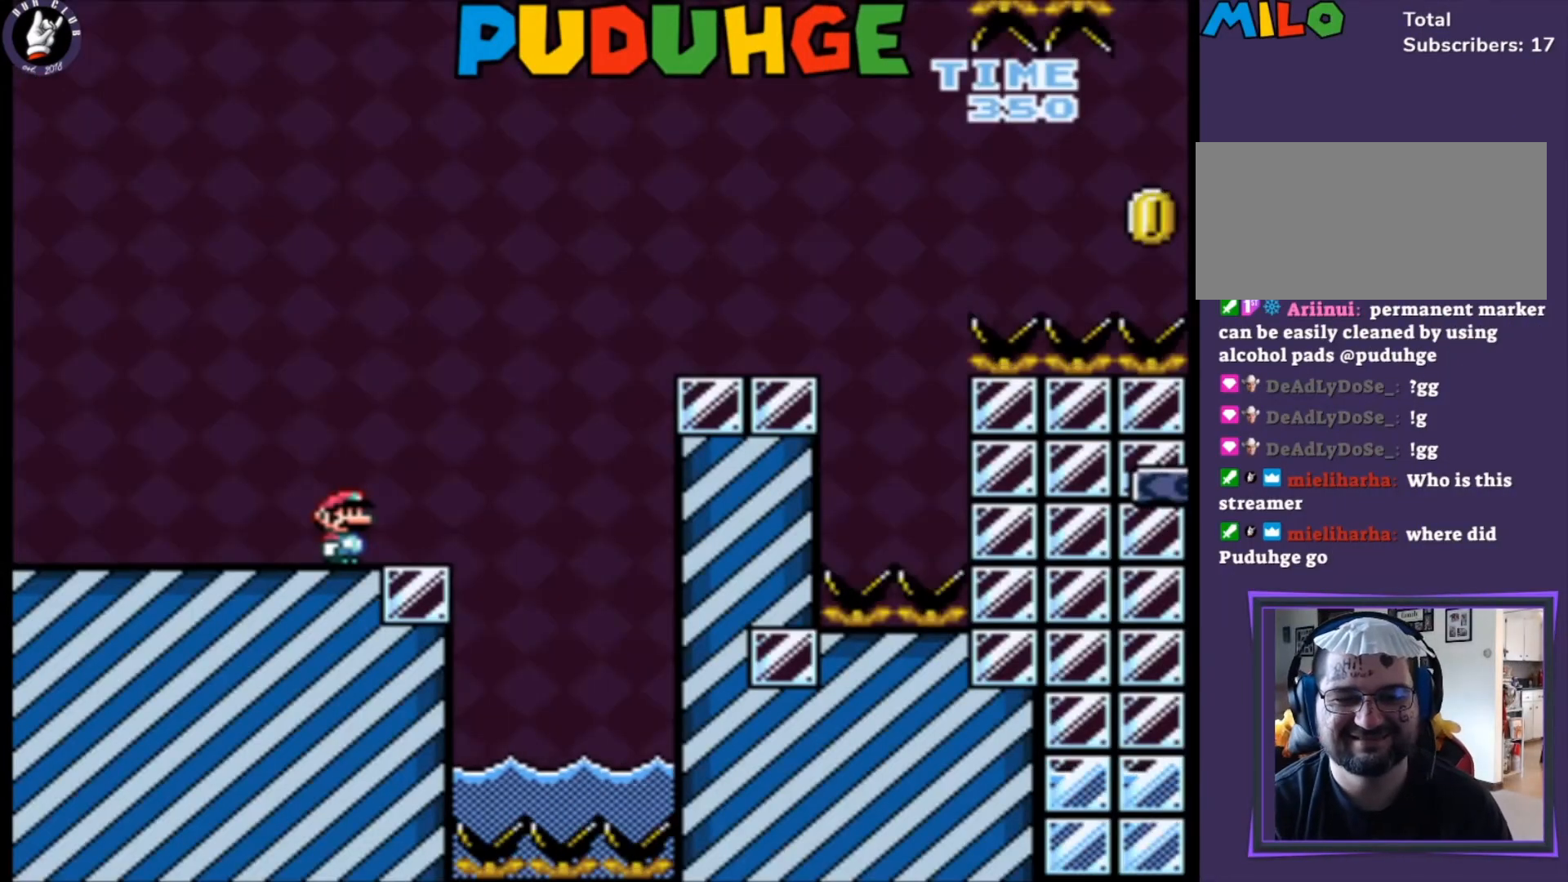
{"buttons": ["Y"], "events": [[67, "R1", "up"], [367, "Y", "down"]]}
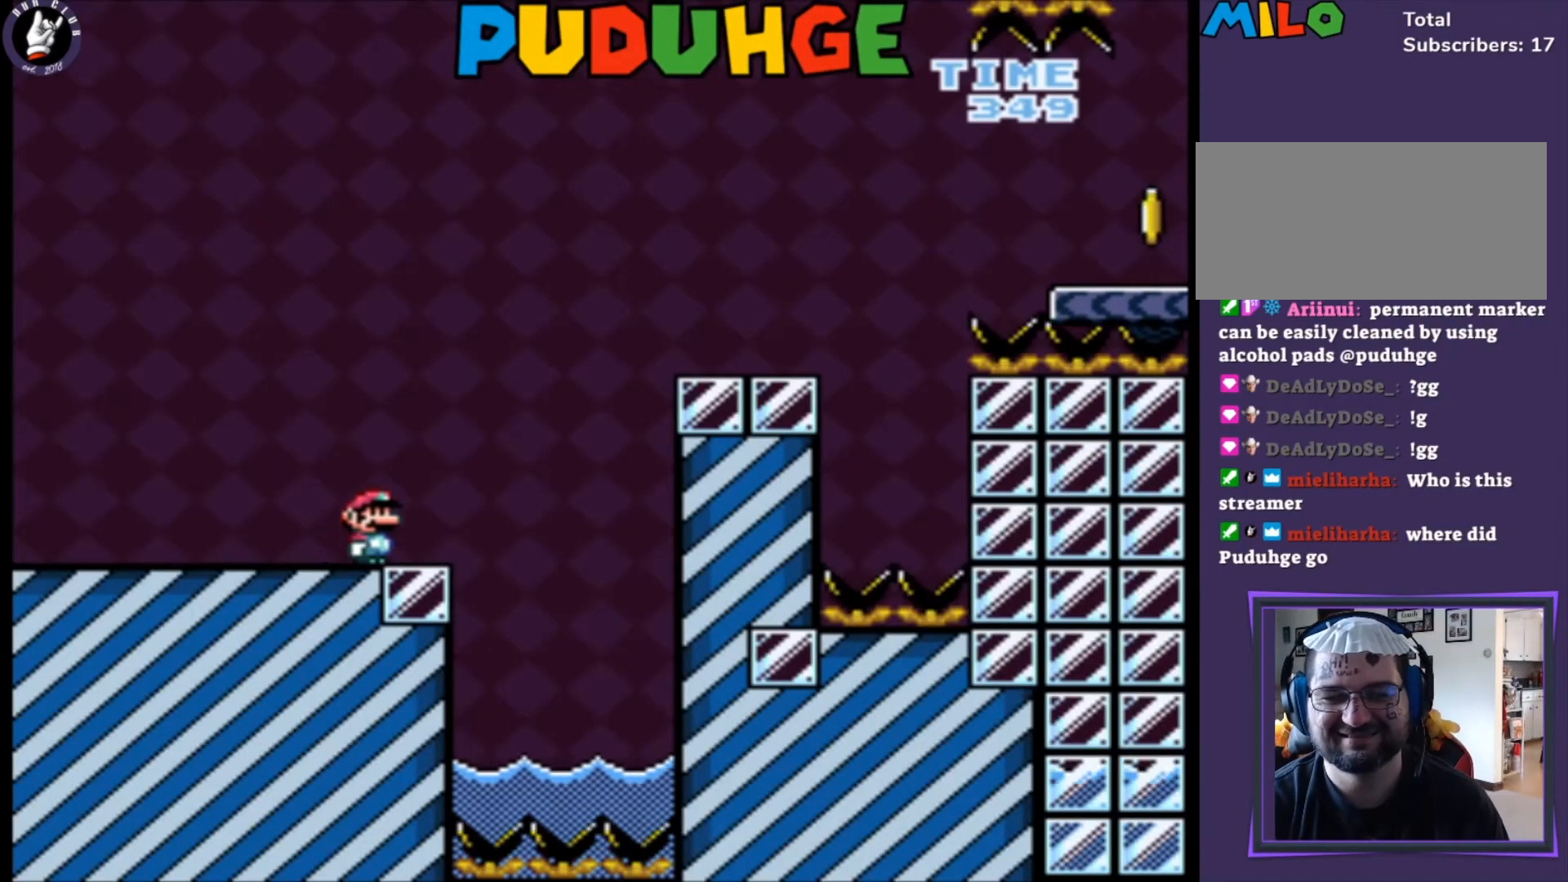
{"buttons": ["Y"], "events": [[33, "B", "down"], [267, "B", "up"]]}
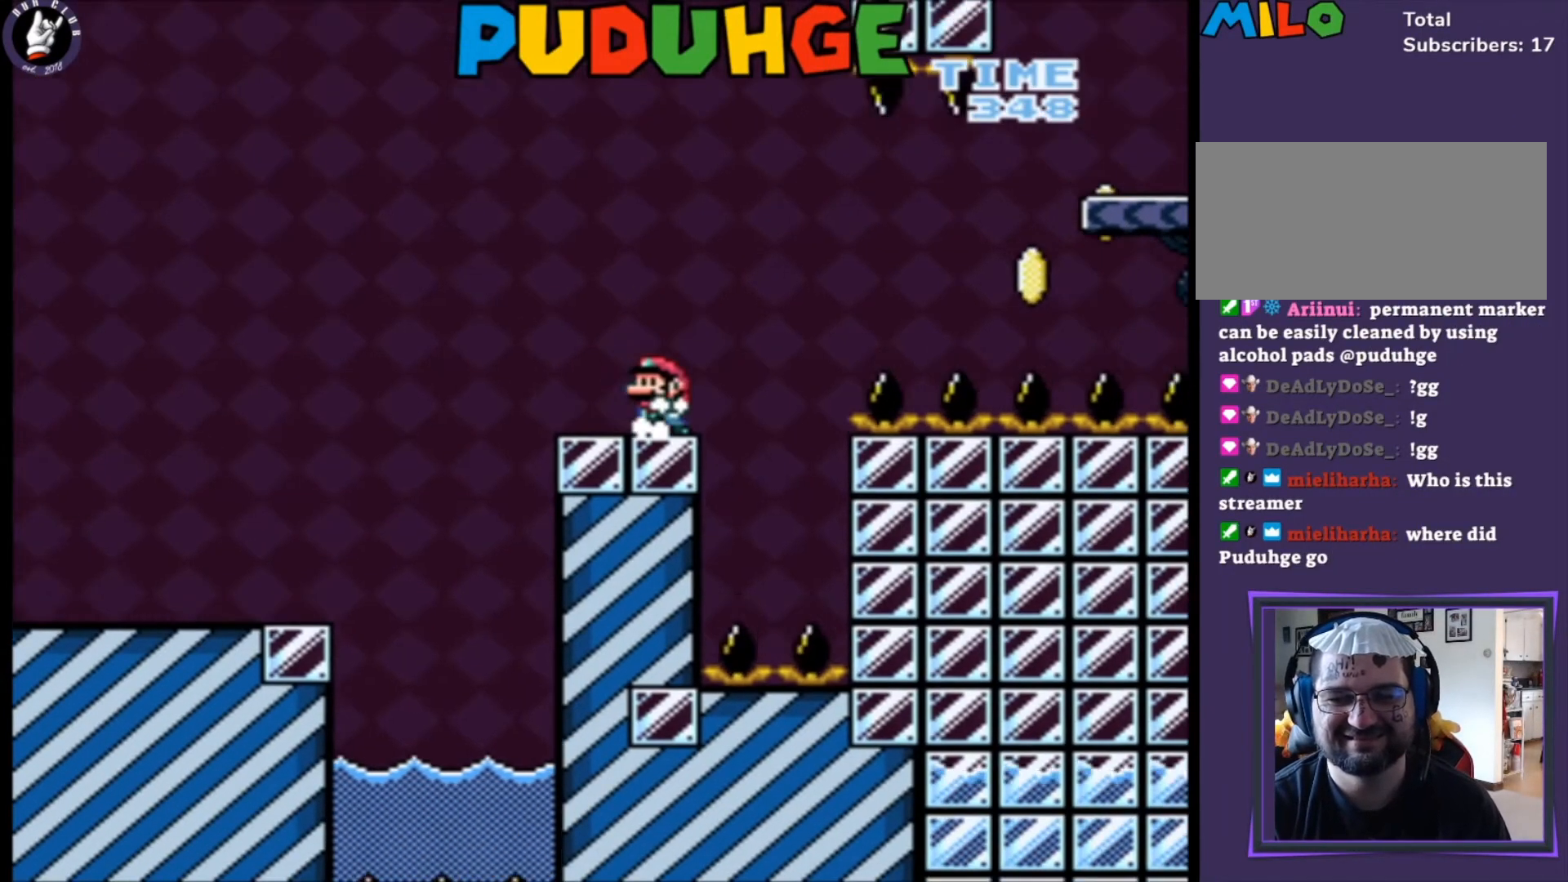
{"buttons": ["Y"], "events": []}
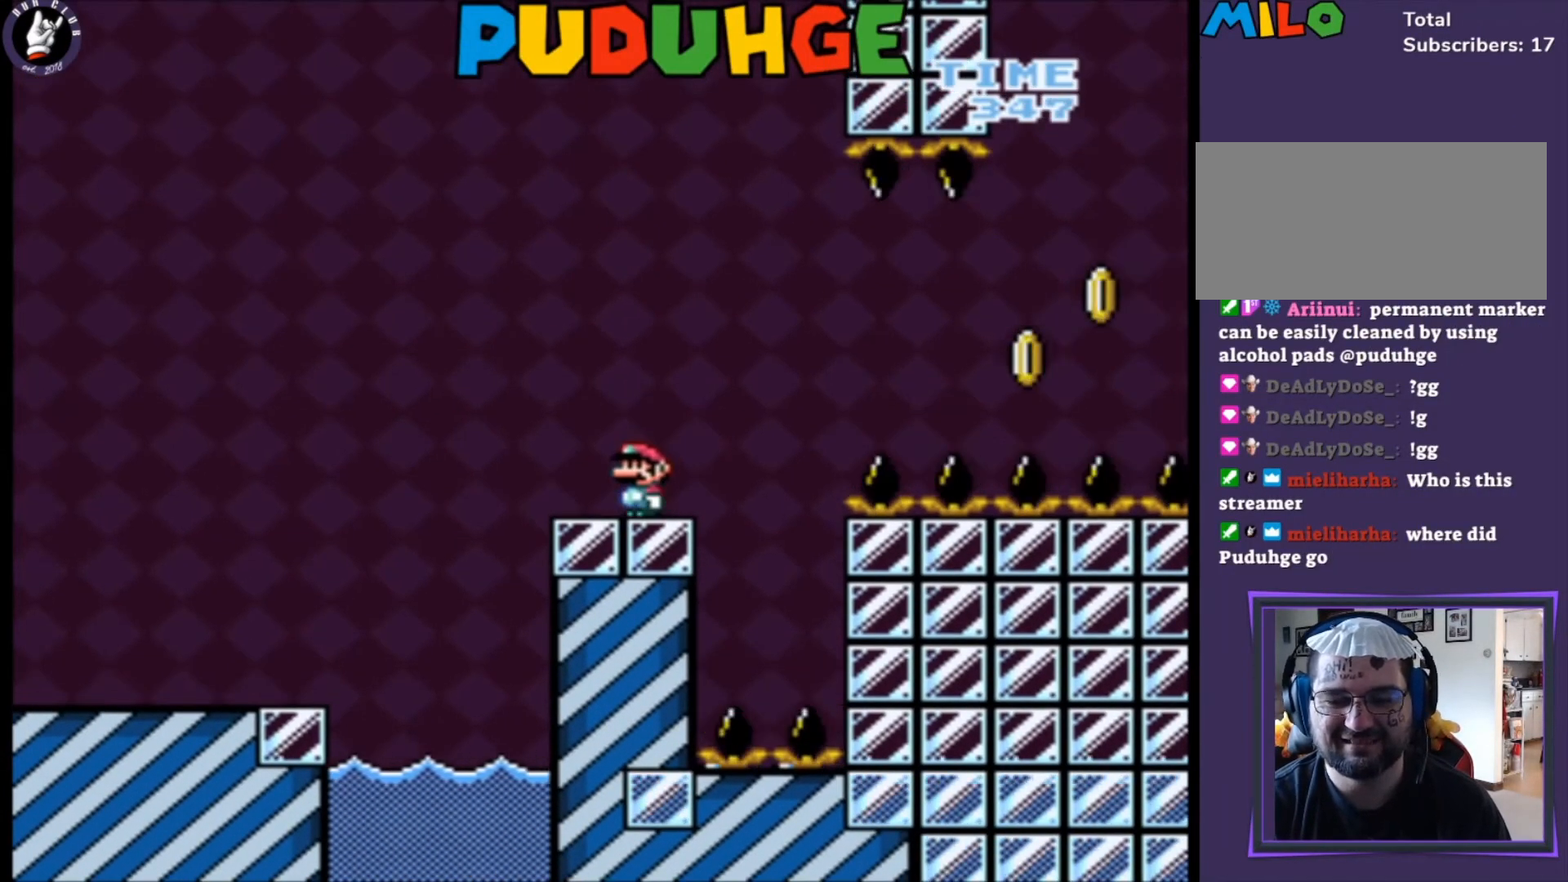
{"buttons": ["Y"], "events": []}
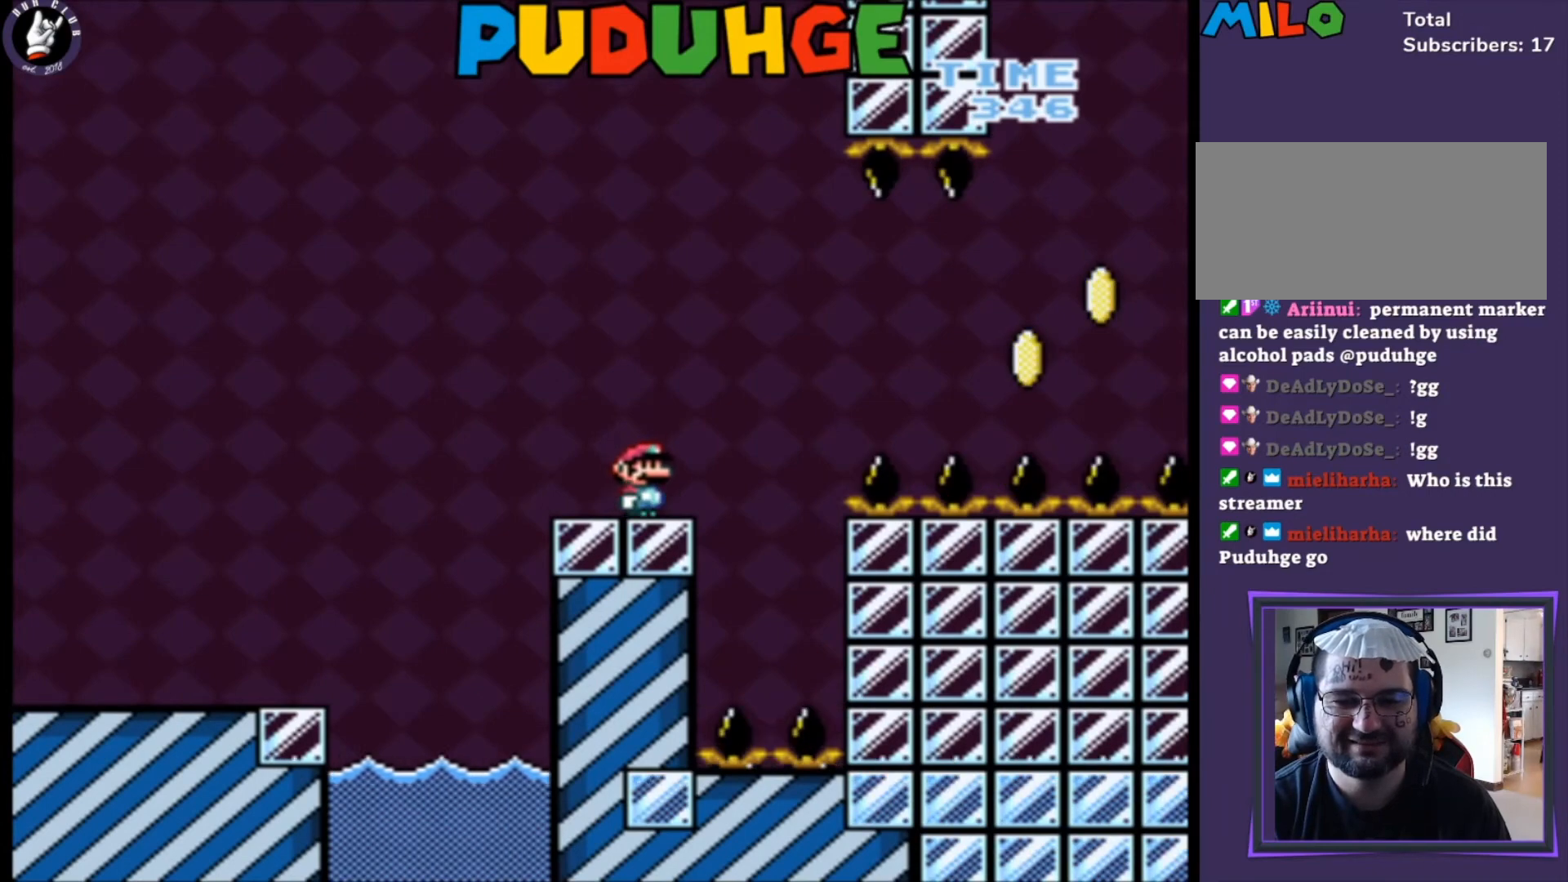
{"buttons": ["Y"], "events": []}
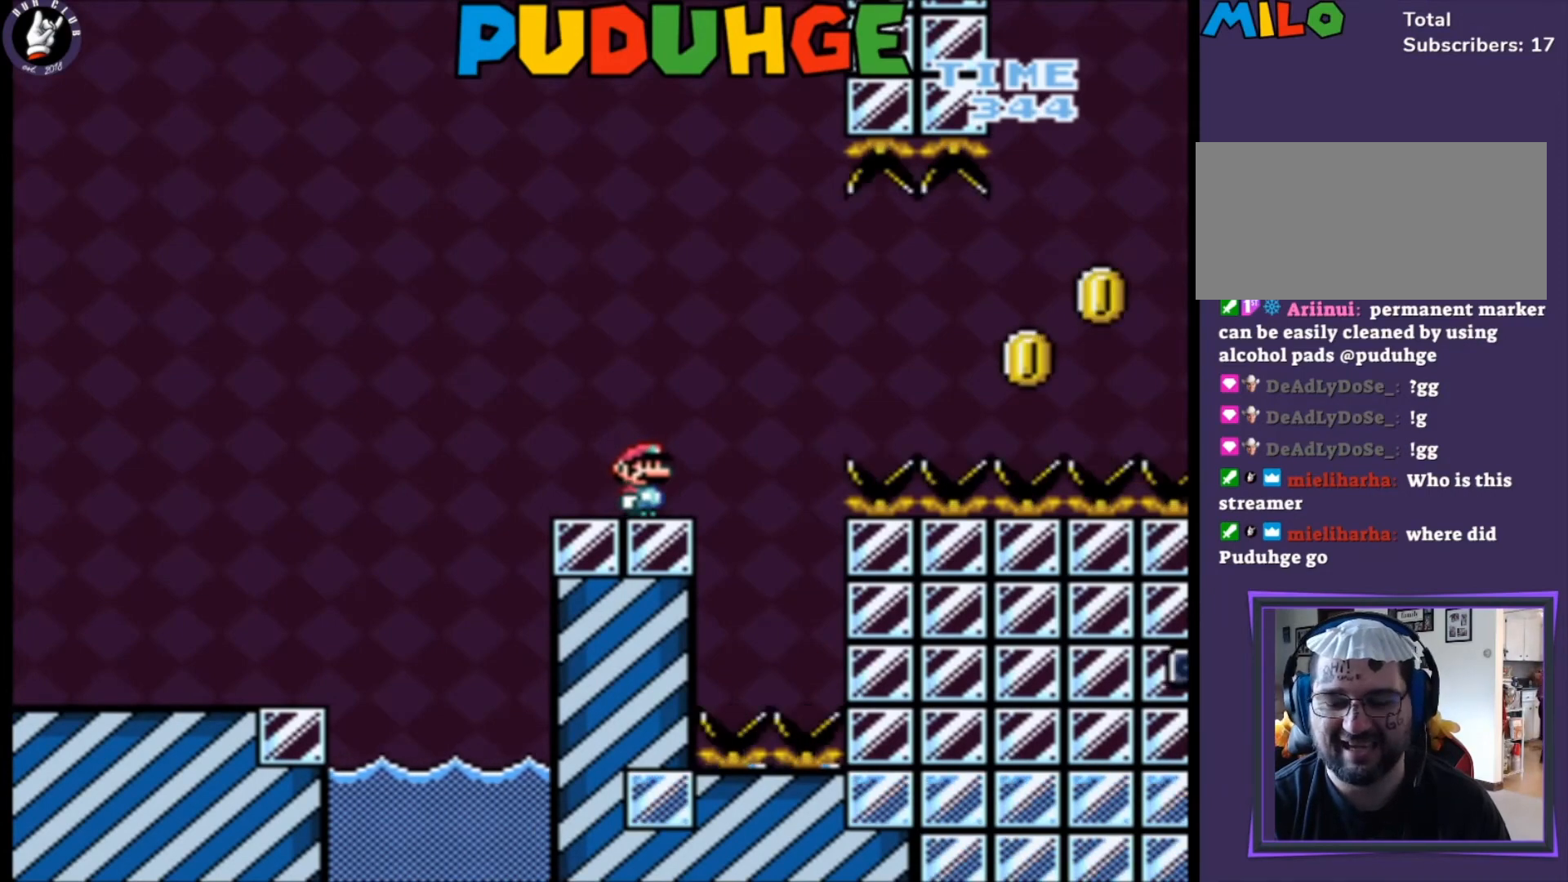
{"buttons": ["Y"], "events": []}
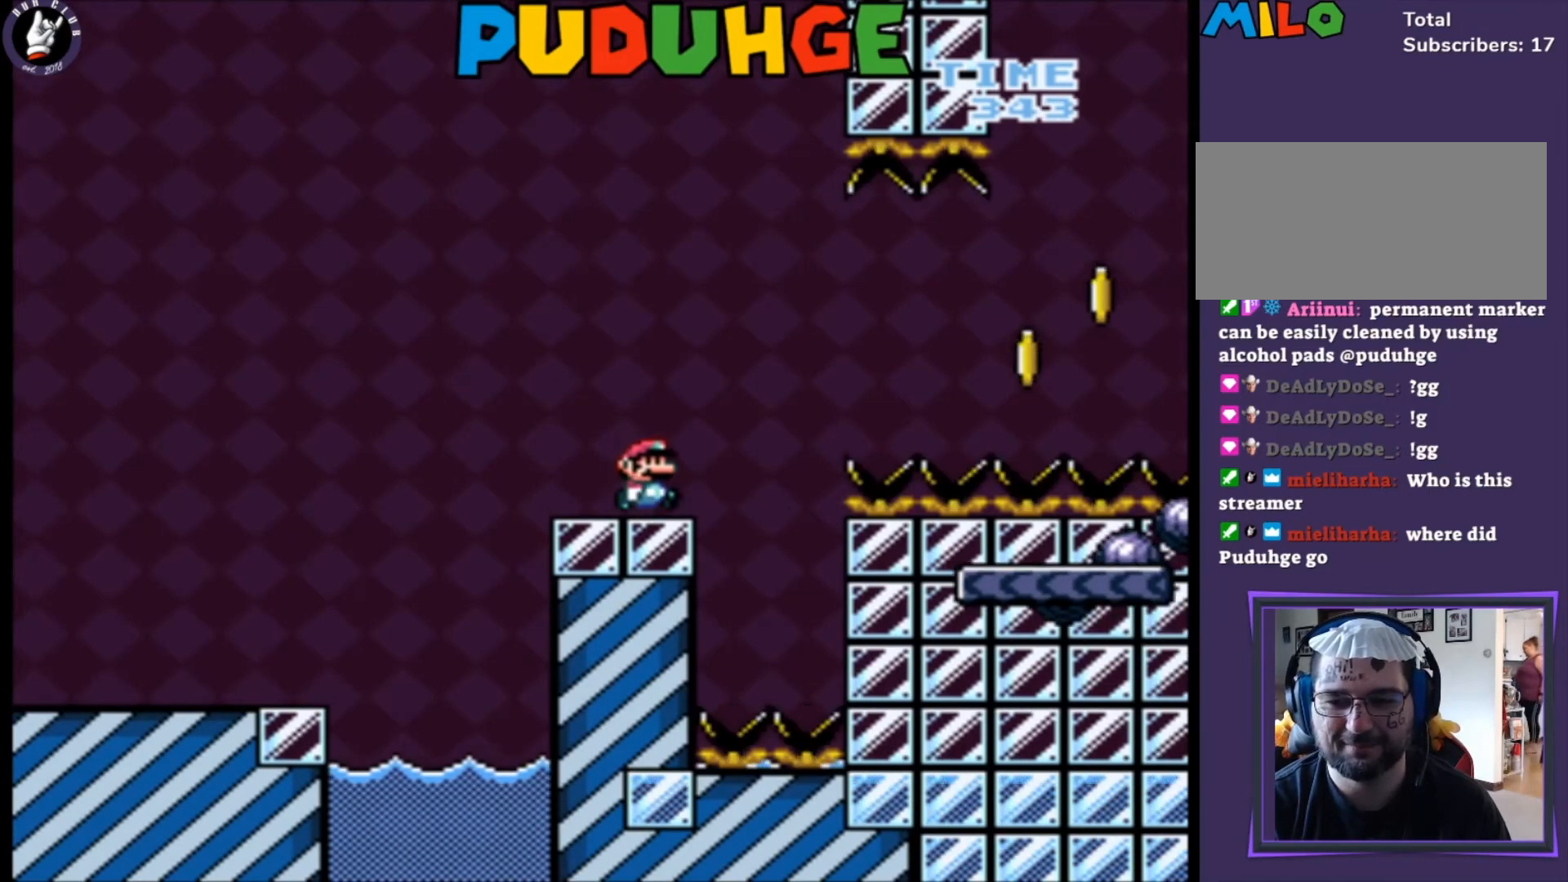
{"buttons": ["Y"], "events": [[100, "B", "down"], [233, "B", "up"]]}
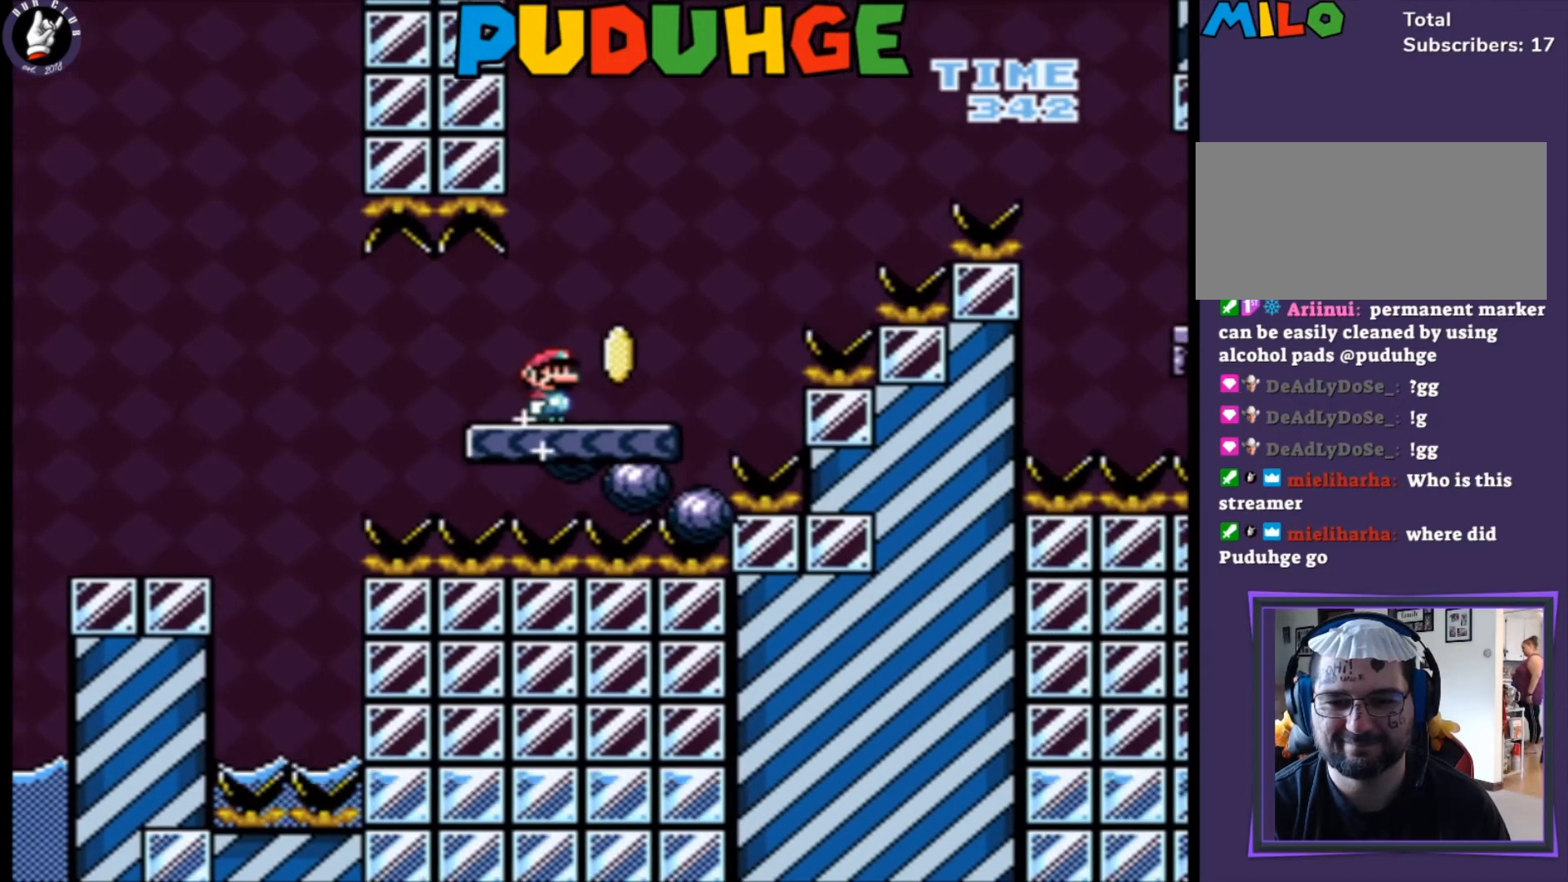
{"buttons": ["B", "Y"], "events": [[67, "B", "down"]]}
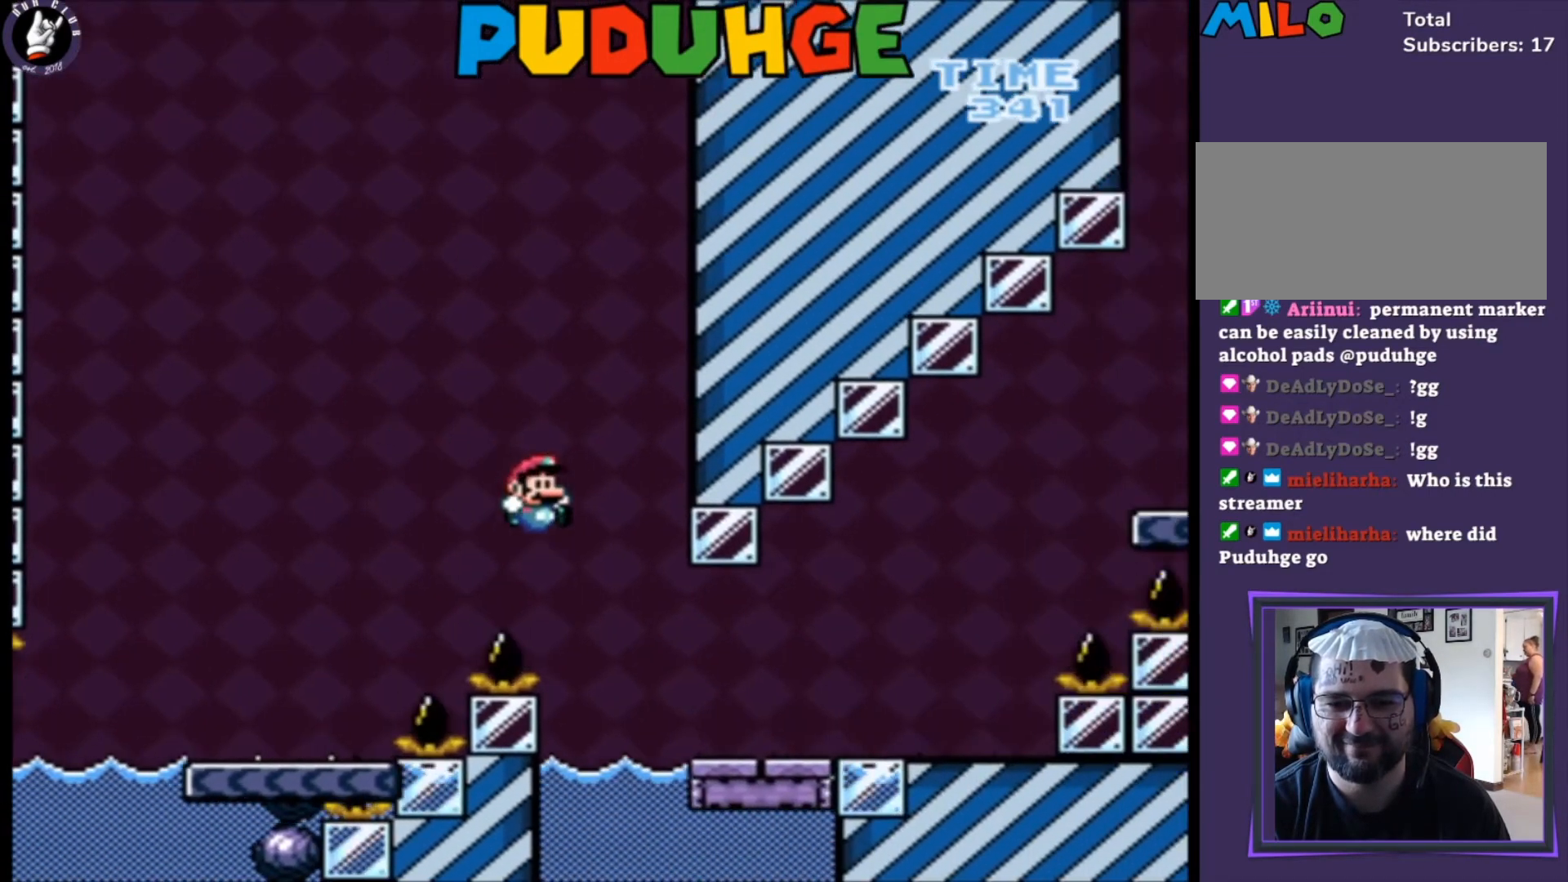
{"buttons": ["B", "Y"], "events": [[100, "B", "up"], [300, "B", "down"]]}
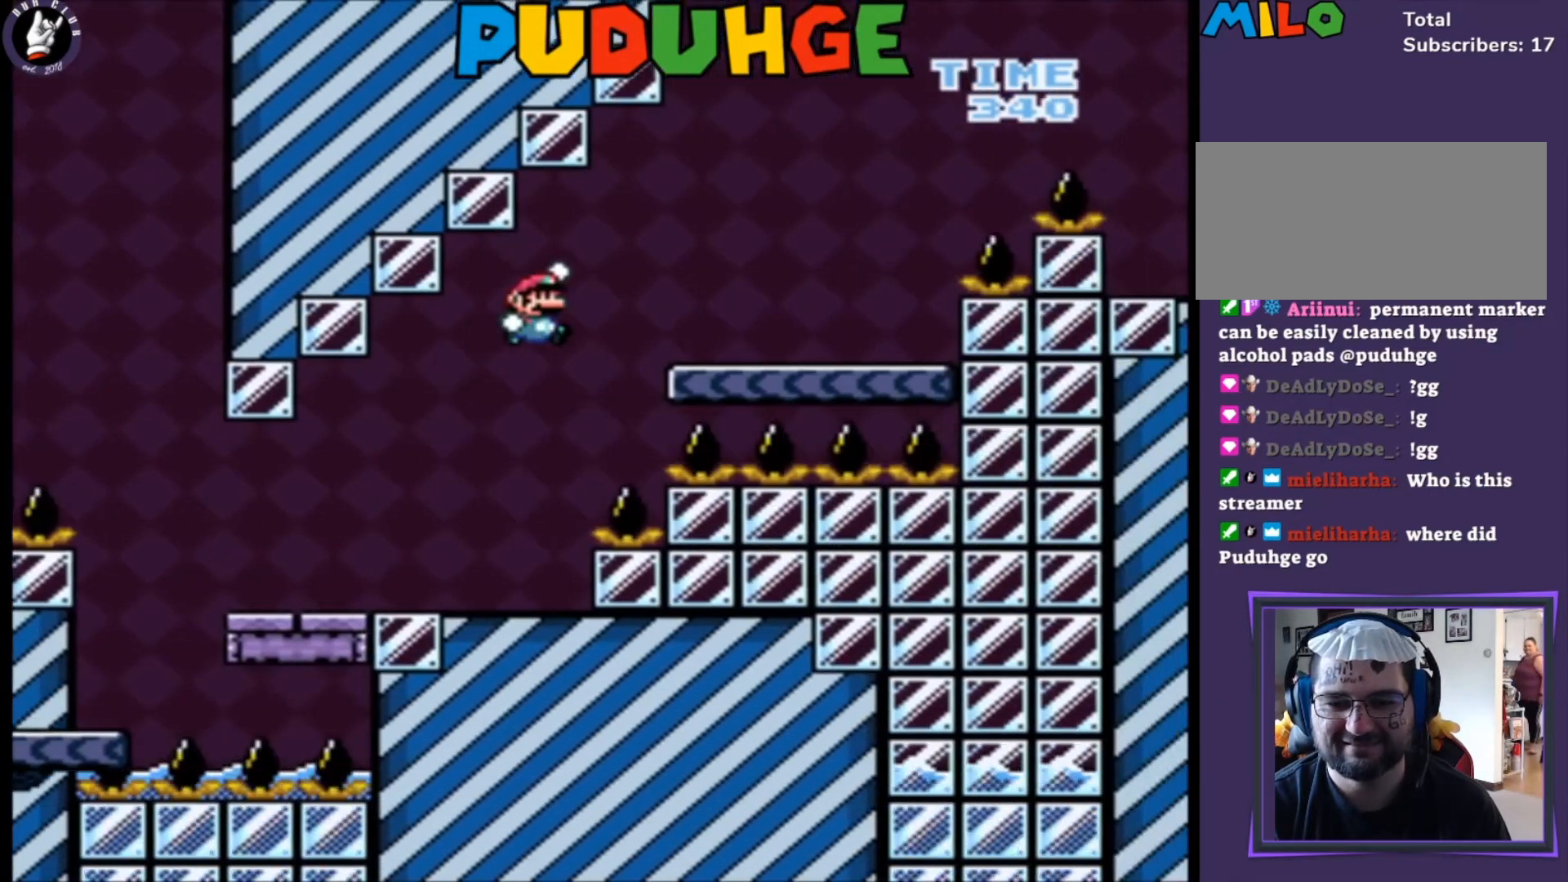
{"buttons": ["B", "Y"], "events": [[100, "B", "up"], [300, "B", "down"]]}
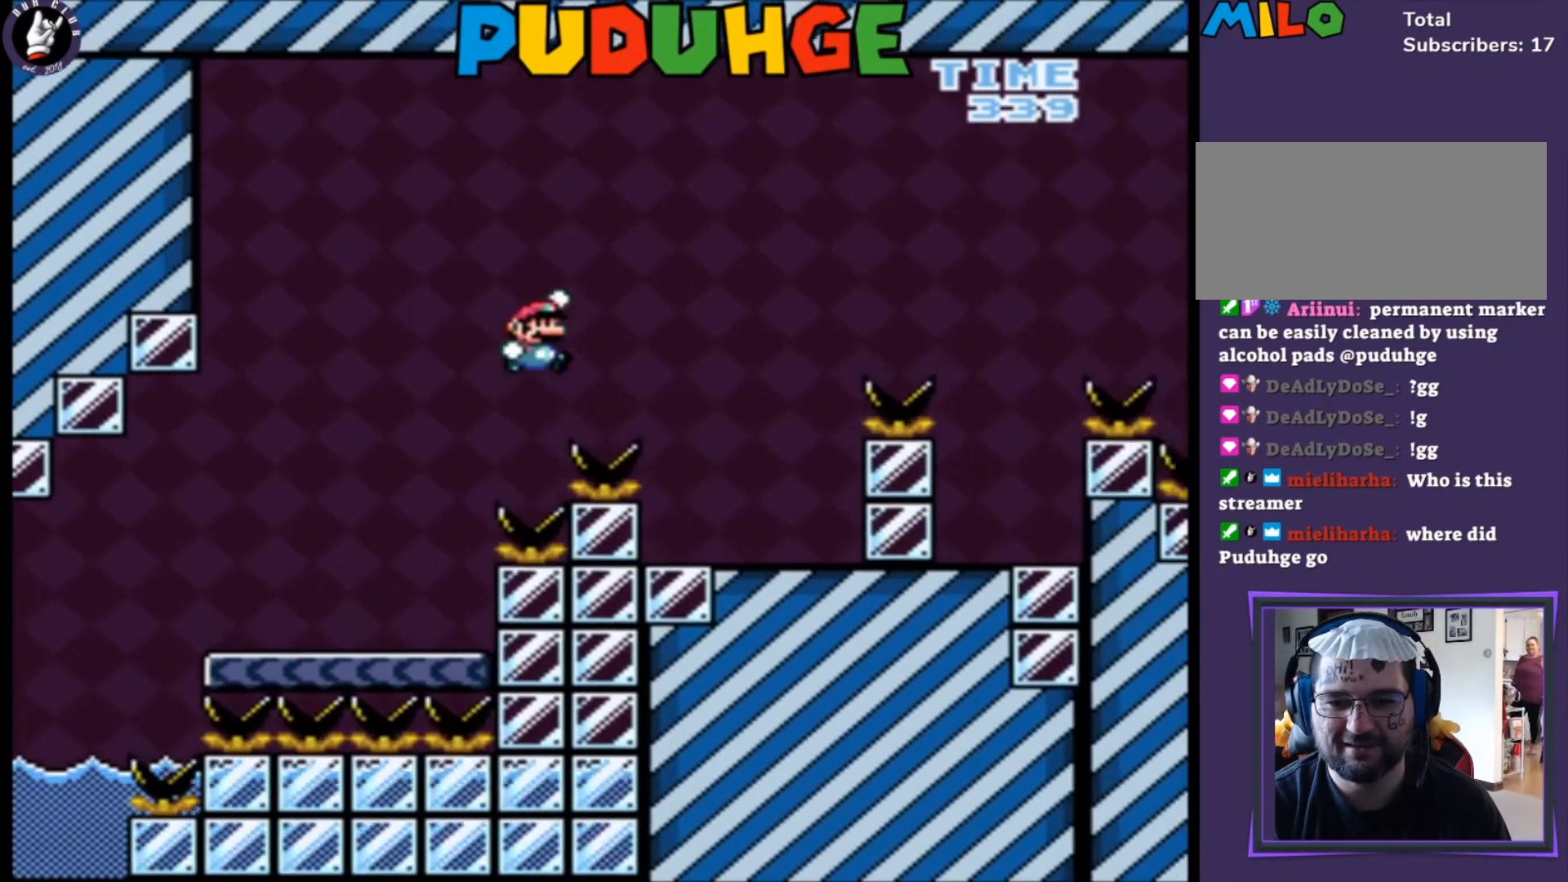
{"buttons": ["B", "Y"], "events": [[100, "B", "up"], [433, "B", "down"]]}
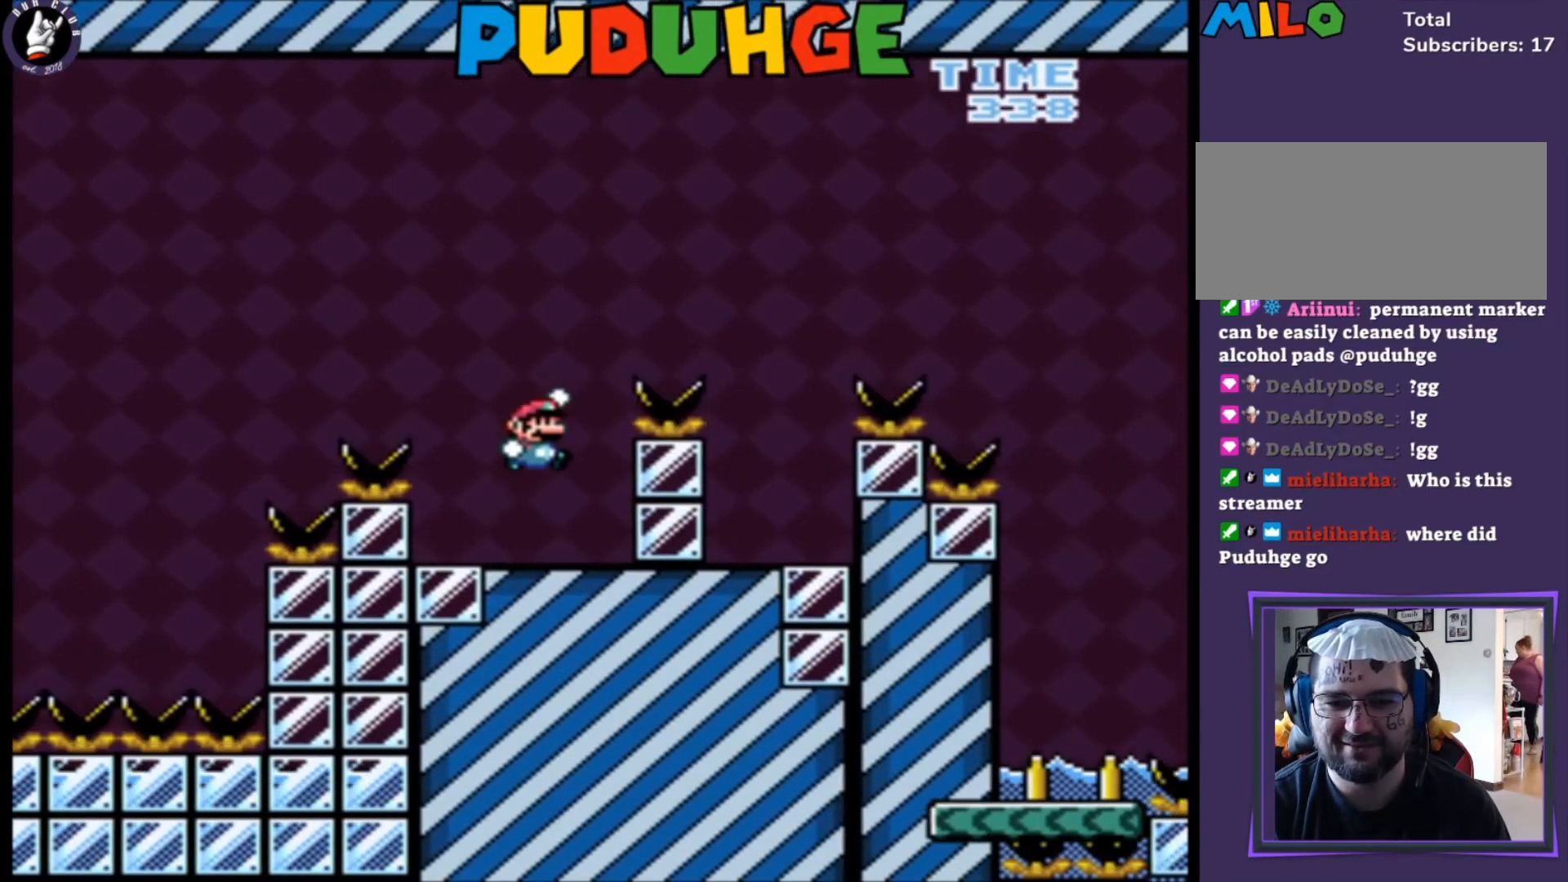
{"buttons": ["B", "Y"], "events": [[200, "B", "up"], [500, "B", "down"]]}
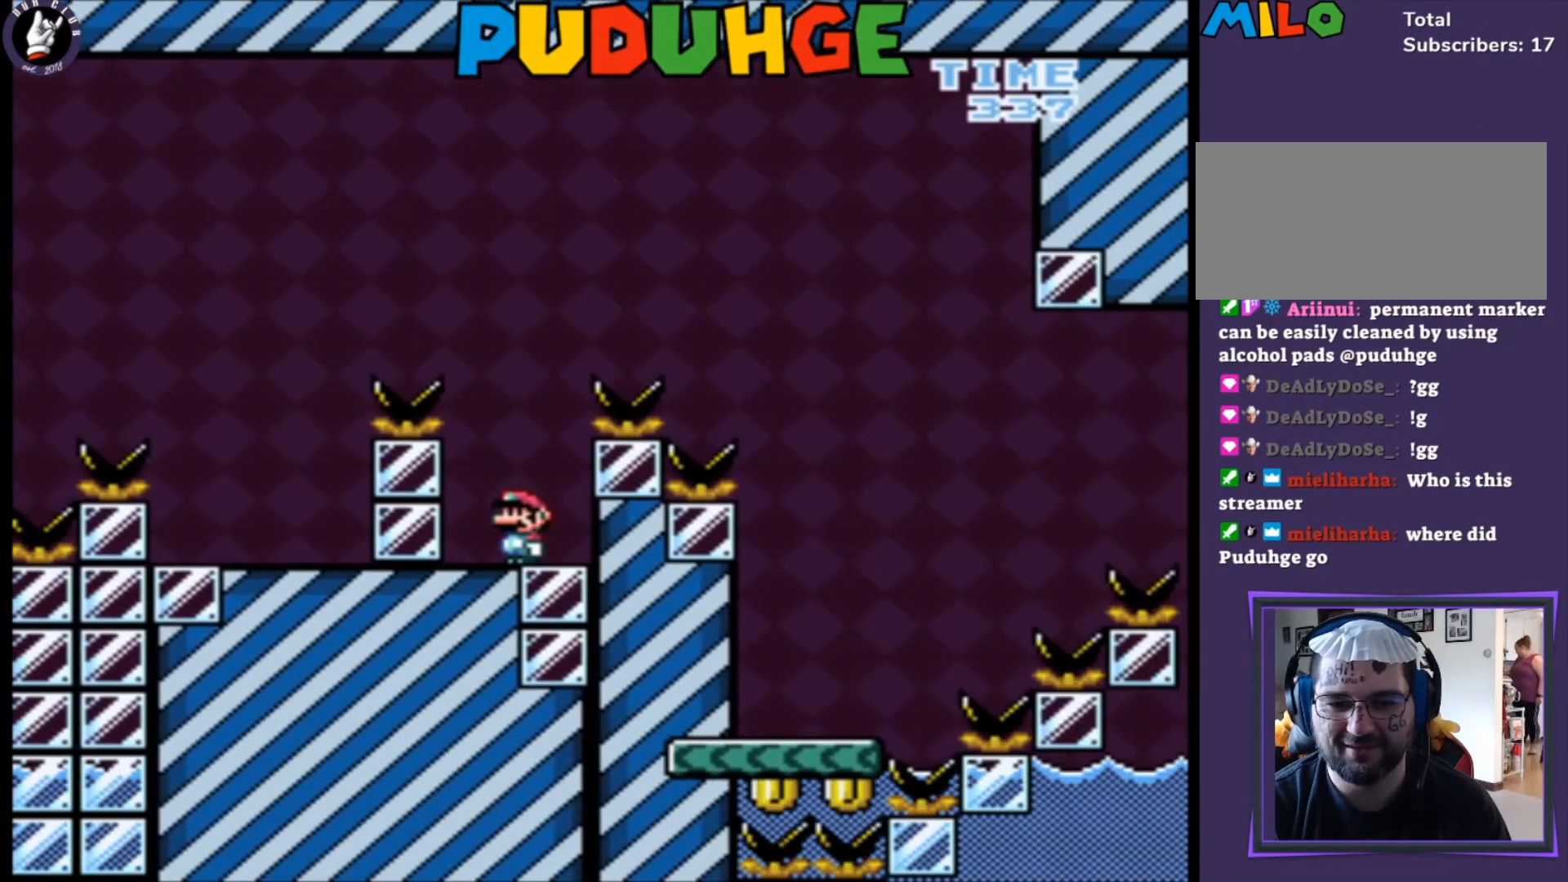
{"buttons": ["Y"], "events": [[333, "B", "up"]]}
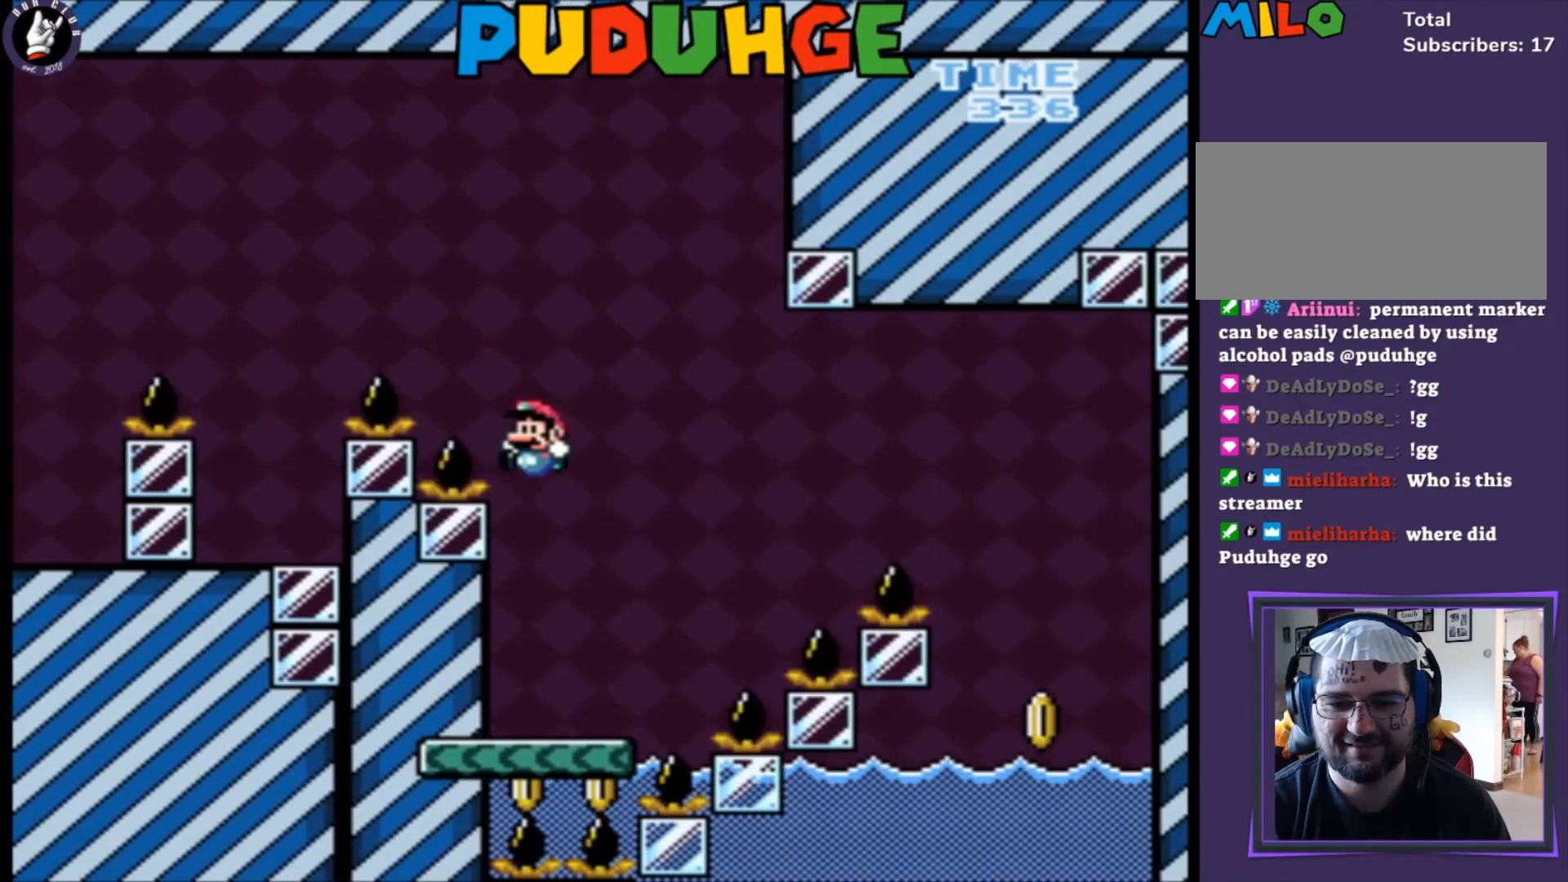
{"buttons": ["B", "Y"], "events": [[233, "B", "down"]]}
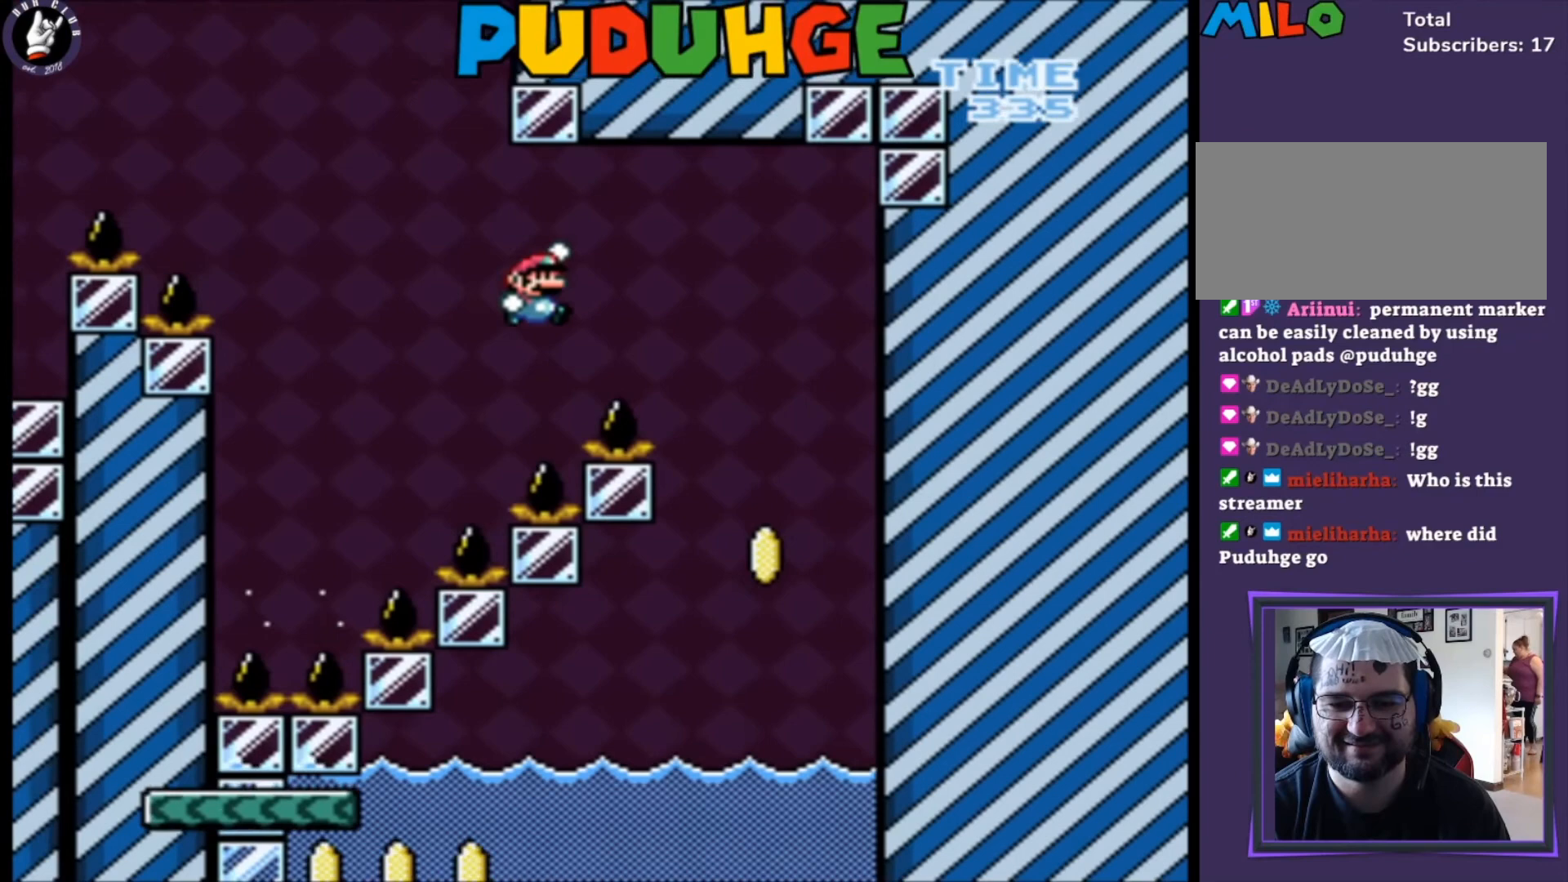
{"buttons": ["B", "Y"], "events": []}
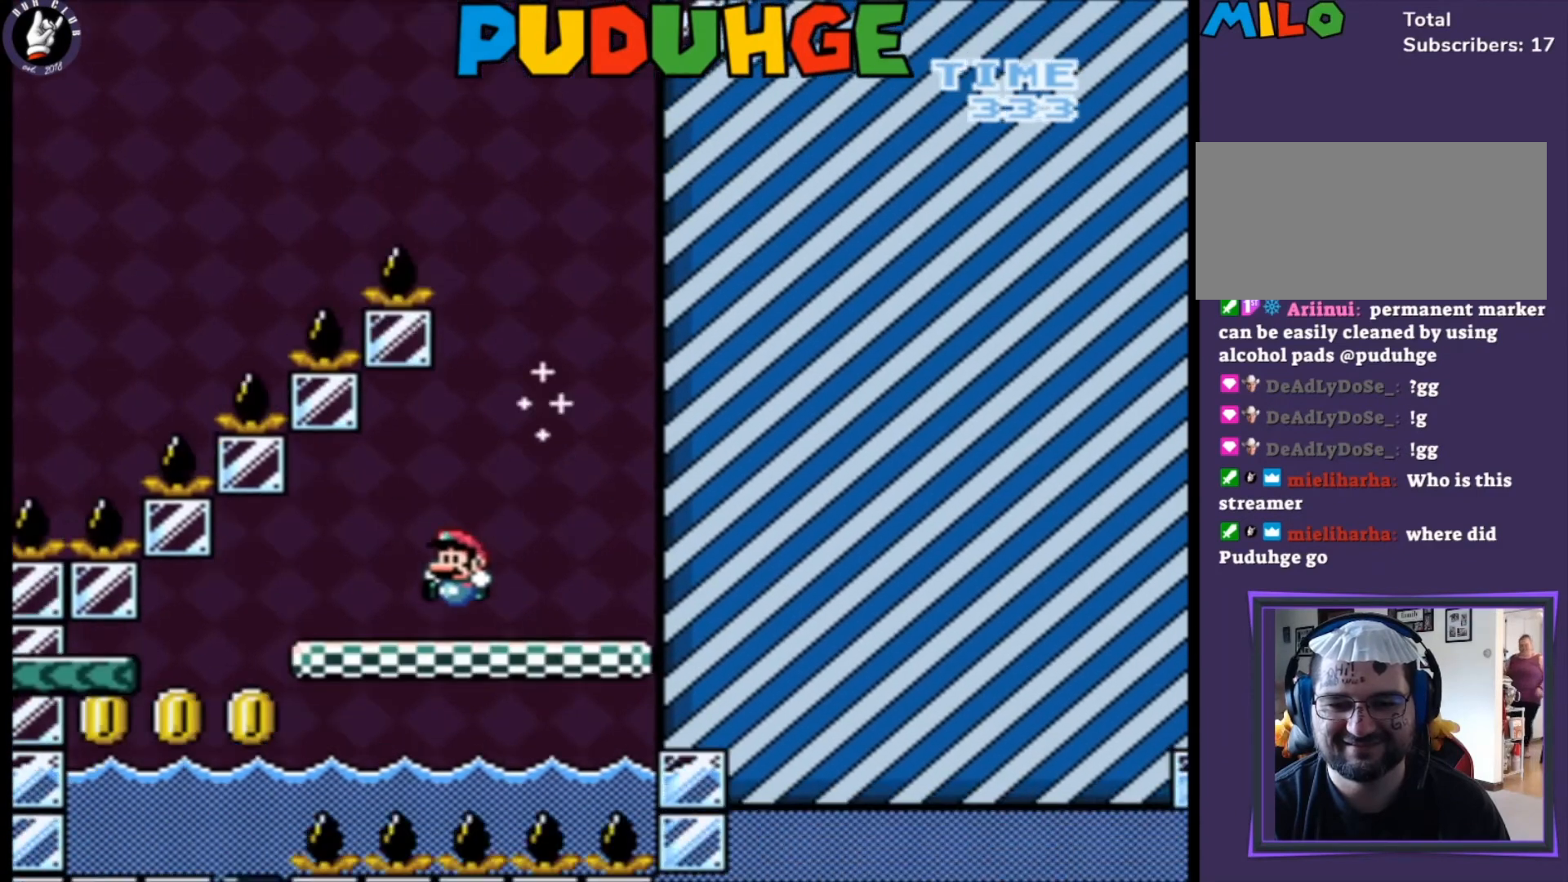
{"buttons": ["Y"], "events": [[433, "B", "up"]]}
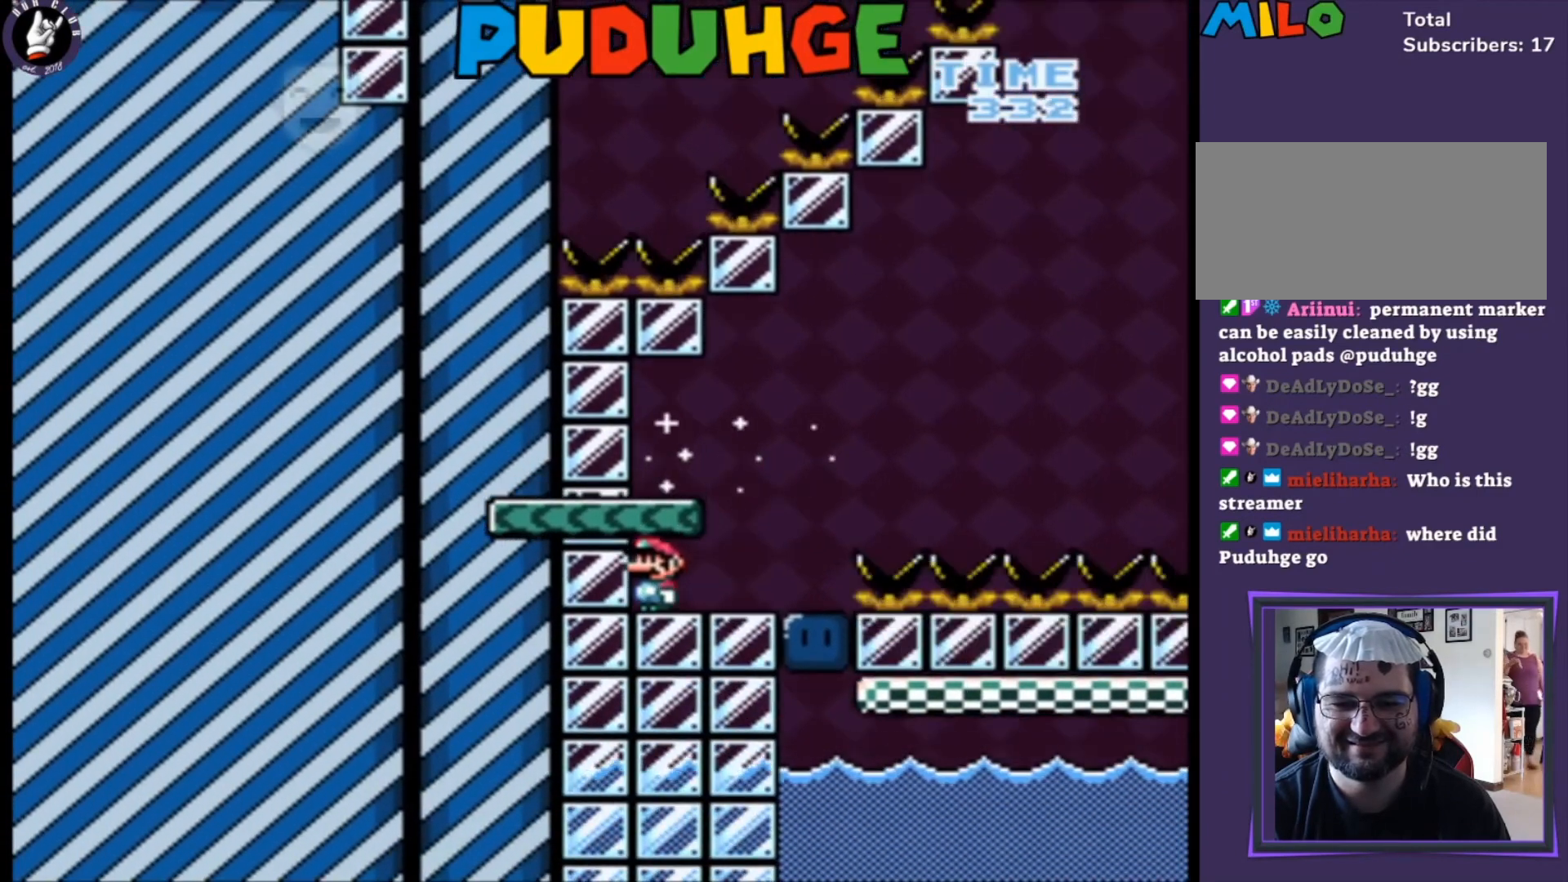
{"buttons": ["Y"], "events": []}
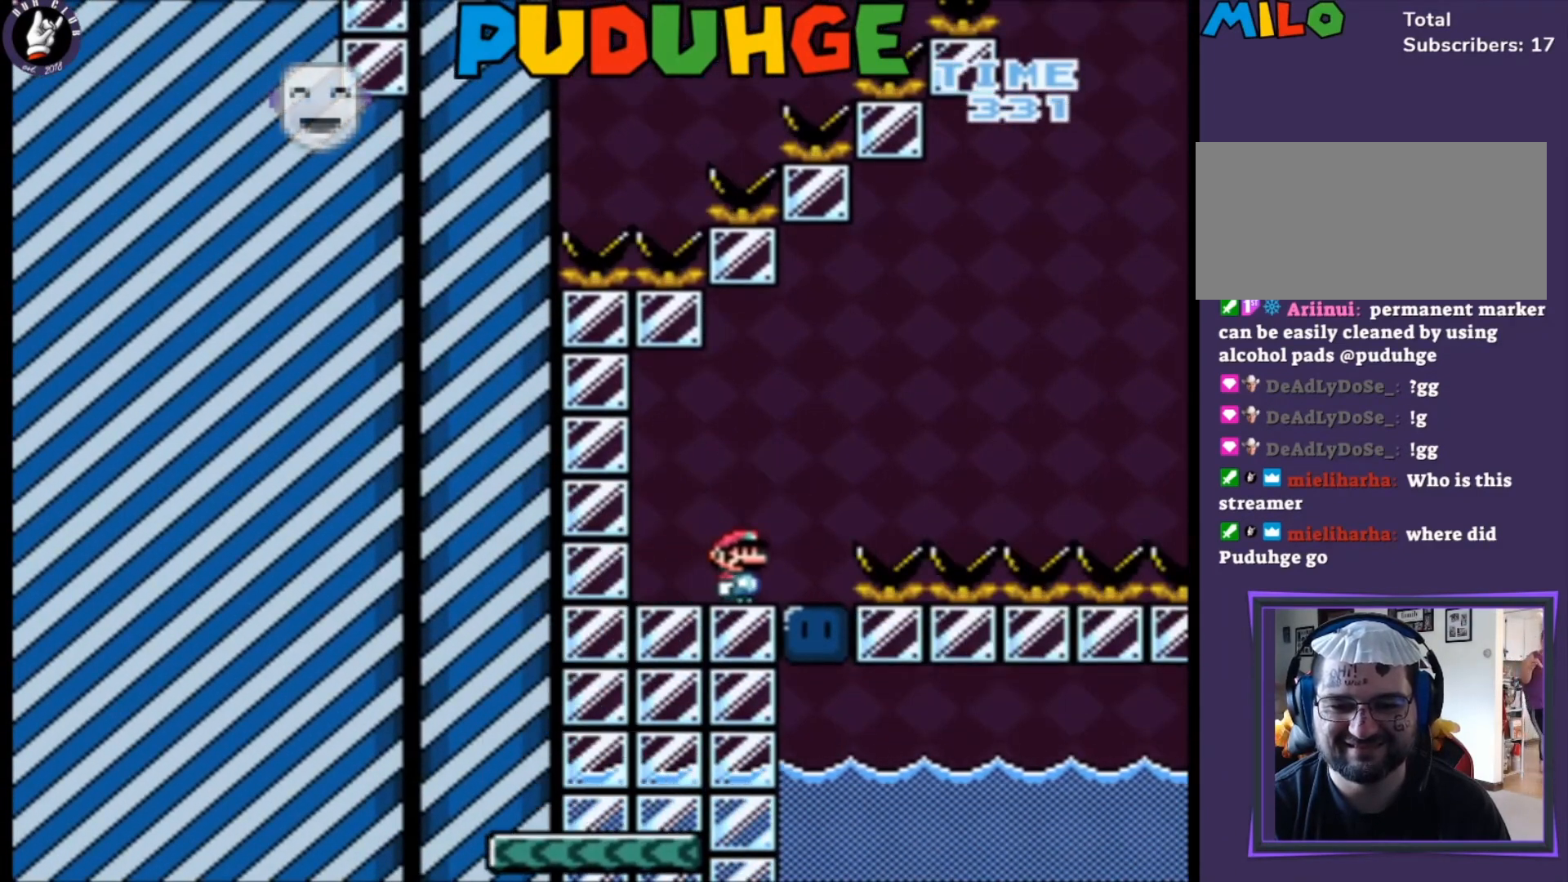
{"buttons": [], "events": [[433, "Y", "up"]]}